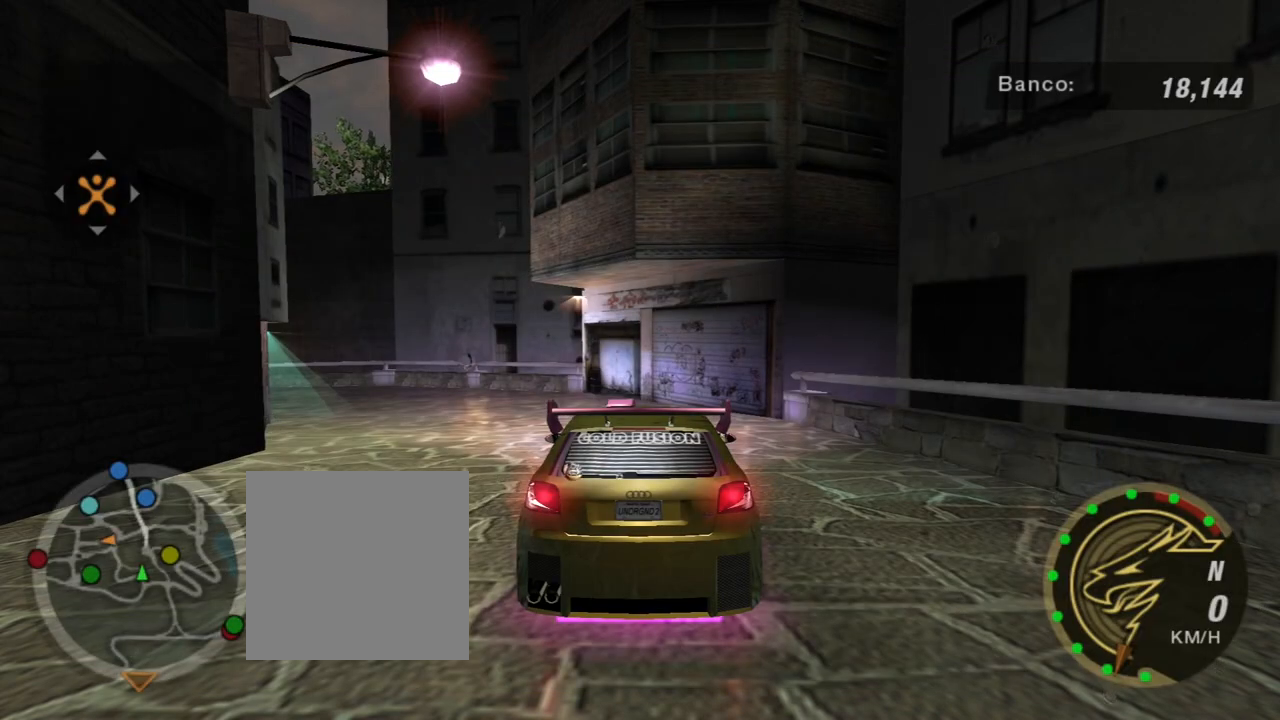
Gameplay with a controller (Xbox layout); each line is a JSON object with the inputs held at the frame after it. "events" lists button and stick changes between this image and that frame as [ms after this image, input, new state], when the widget could be followed in between.
{"buttons": ["R2"], "left_stick": "center", "right_stick": "center", "events": [[100, "R2", "down"]]}
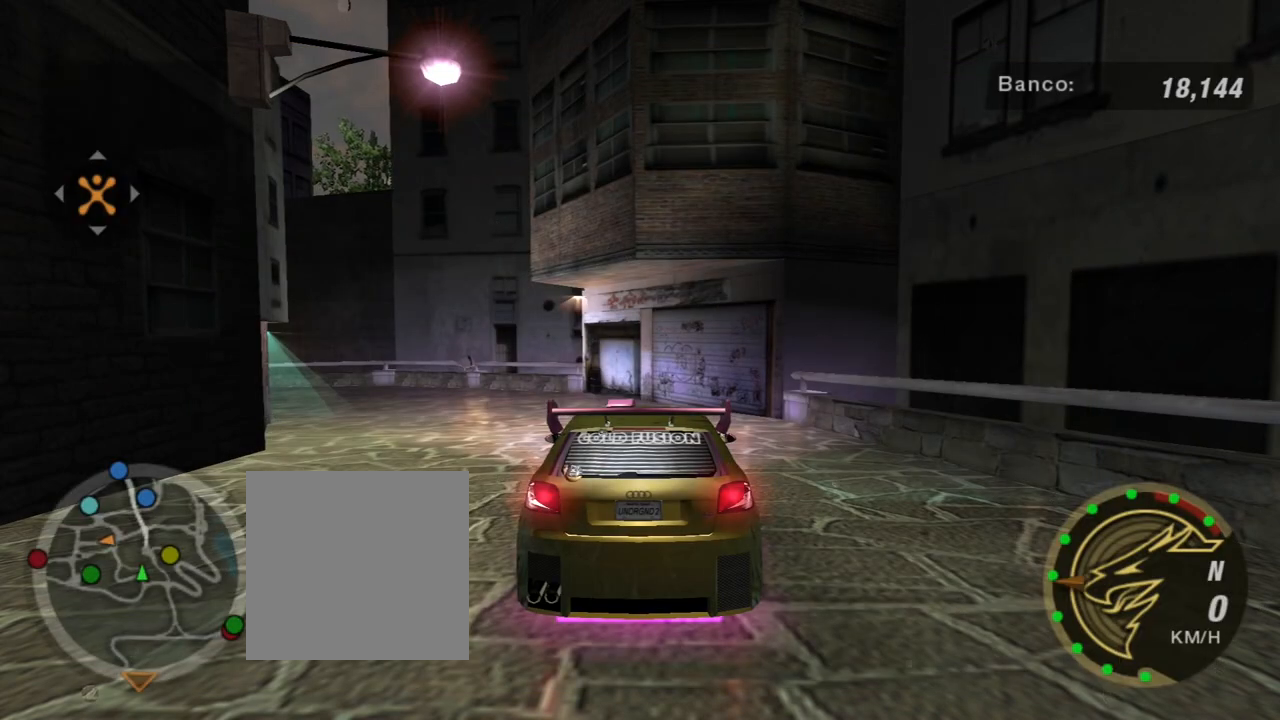
{"buttons": ["R1", "R2"], "left_stick": "center", "right_stick": "center", "events": [[467, "R1", "down"]]}
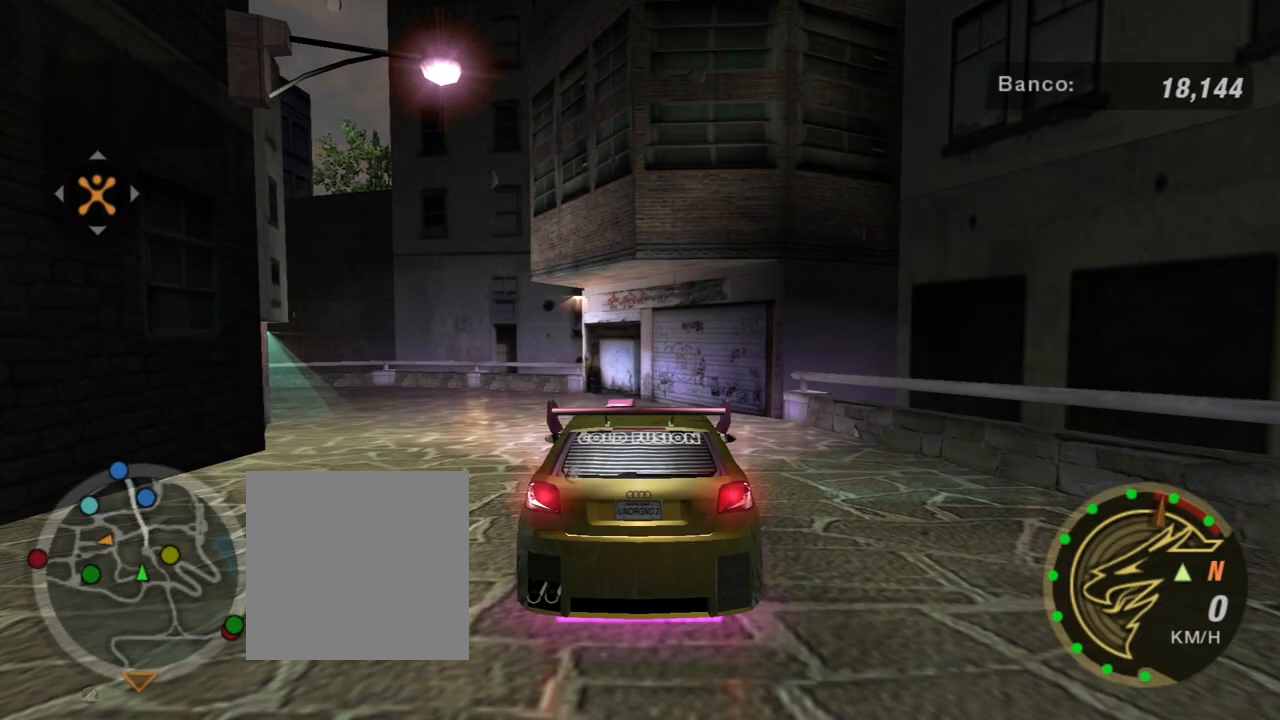
{"buttons": ["R2"], "left_stick": "left", "right_stick": "center", "events": [[67, "R1", "up"], [67, "left_stick", "left"], [334, "left_stick", "center"], [400, "left_stick", "left"], [467, "R2", "up"], [500, "R2", "down"]]}
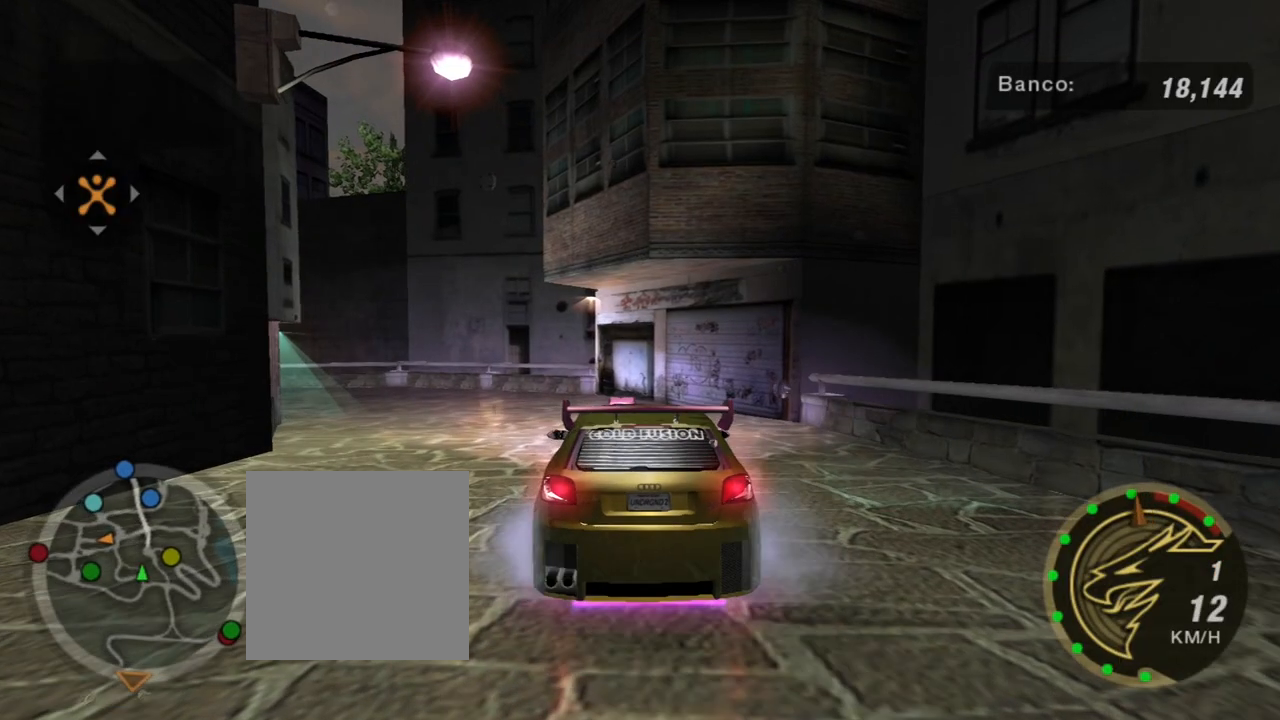
{"buttons": ["R2"], "left_stick": "center", "right_stick": "center", "events": [[468, "left_stick", "center"]]}
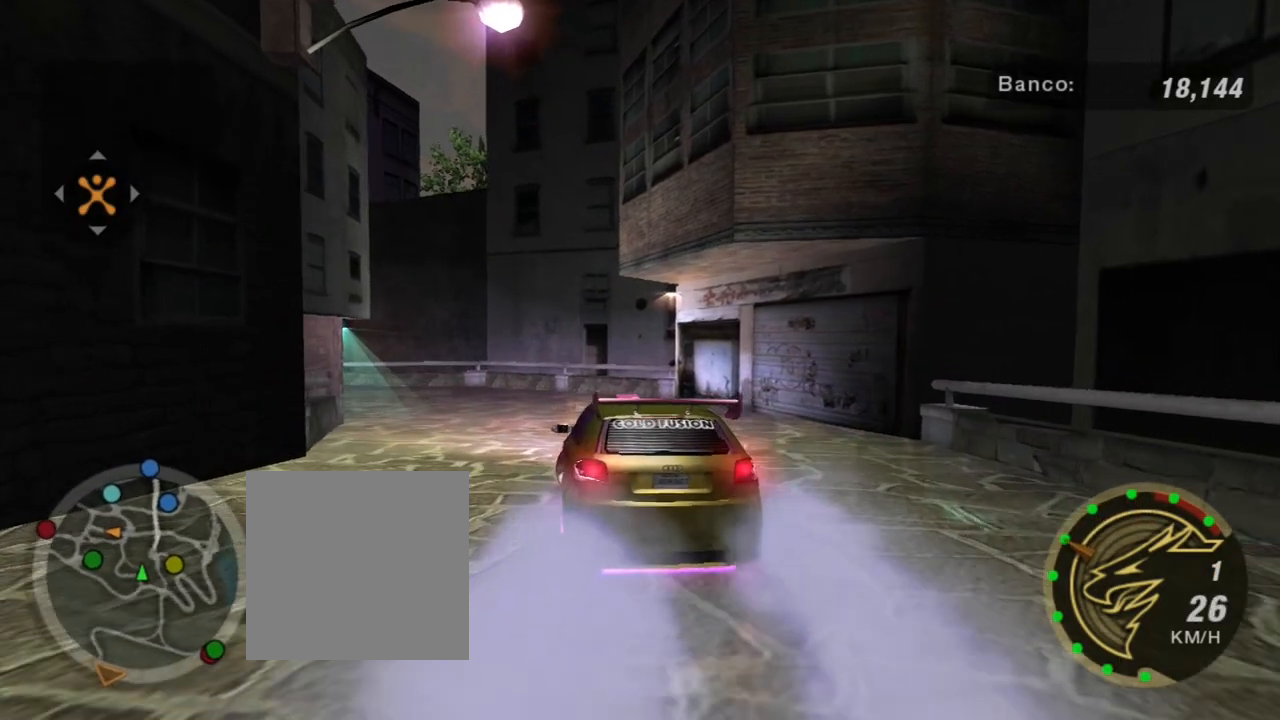
{"buttons": ["R2"], "left_stick": "center", "right_stick": "center", "events": [[33, "R2", "up"], [133, "R2", "down"], [300, "R2", "up"], [434, "R2", "down"]]}
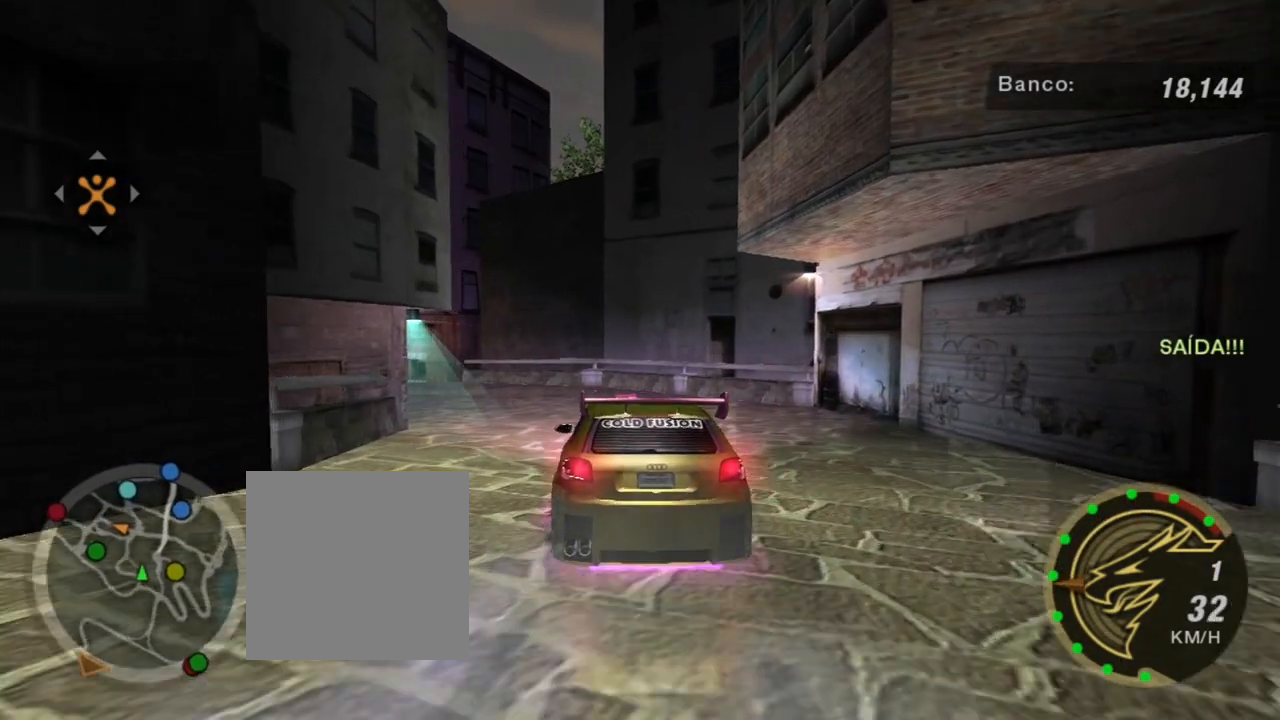
{"buttons": [], "left_stick": "right", "right_stick": "center", "events": [[100, "R2", "up"], [500, "left_stick", "right"]]}
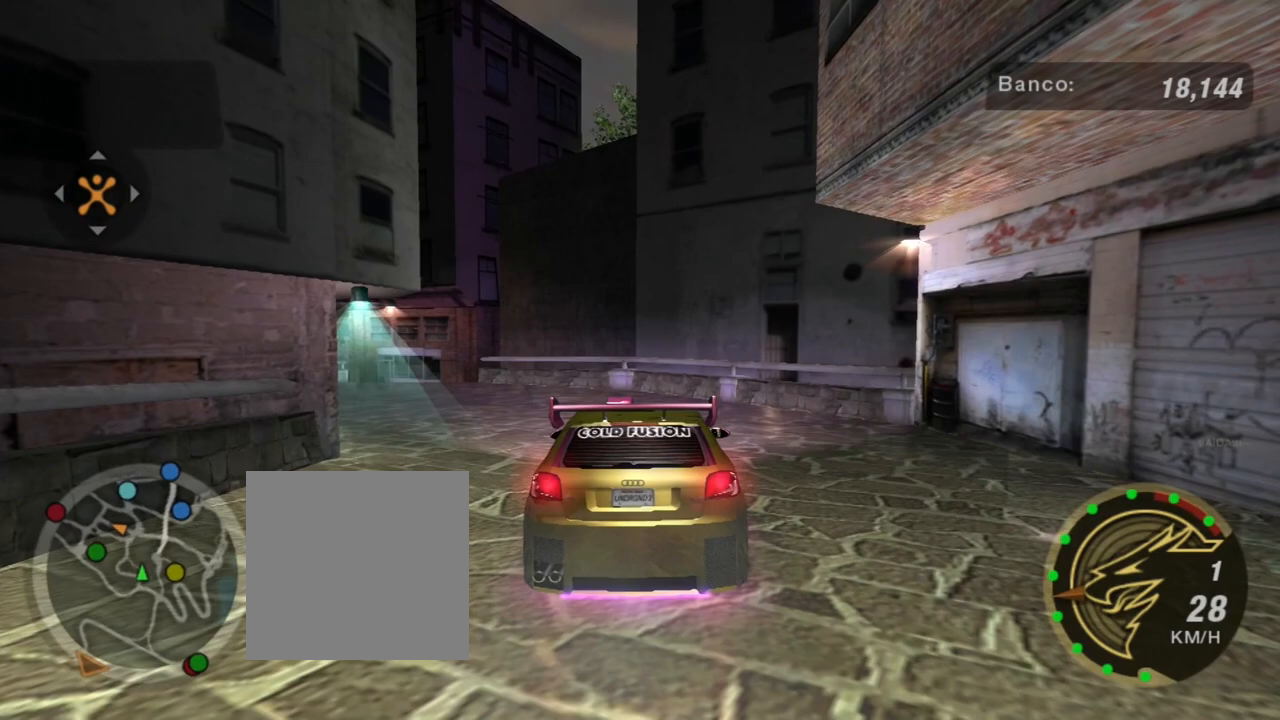
{"buttons": [], "left_stick": "left", "right_stick": "center", "events": [[100, "left_stick", "center"], [200, "left_stick", "left"]]}
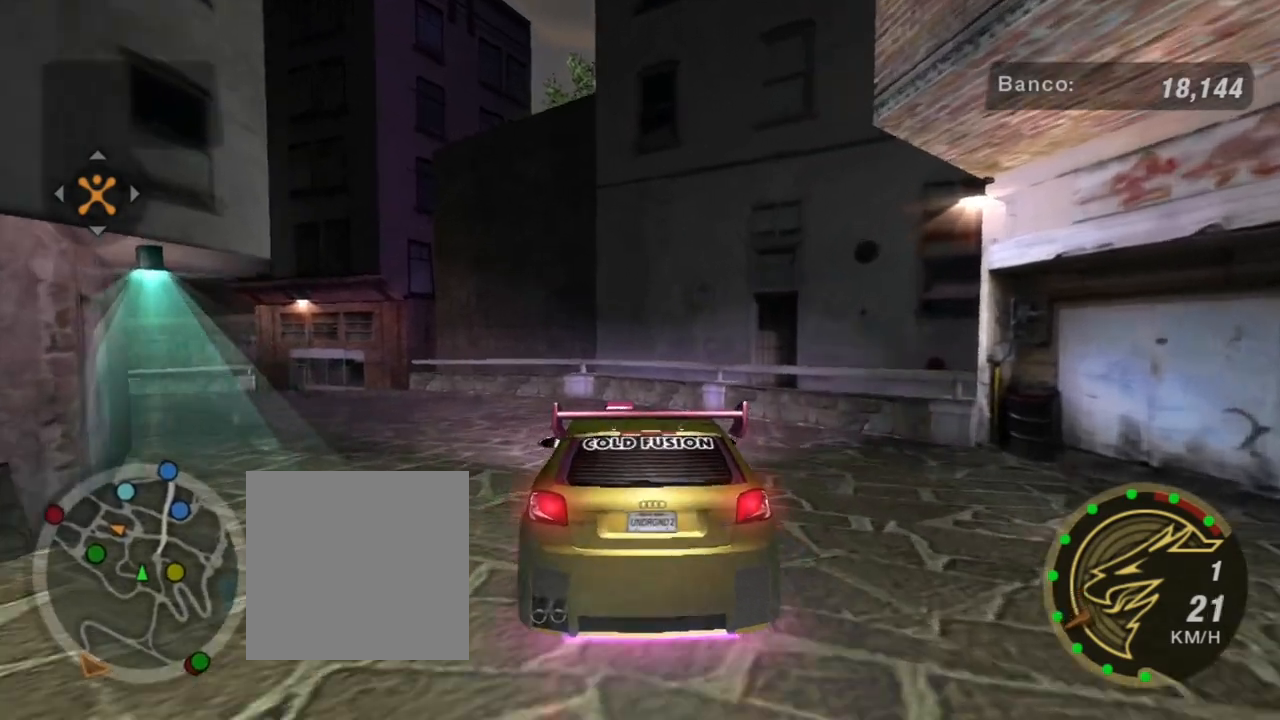
{"buttons": ["R2"], "left_stick": "center", "right_stick": "center", "events": [[201, "R2", "down"], [334, "left_stick", "up-left"], [434, "left_stick", "center"]]}
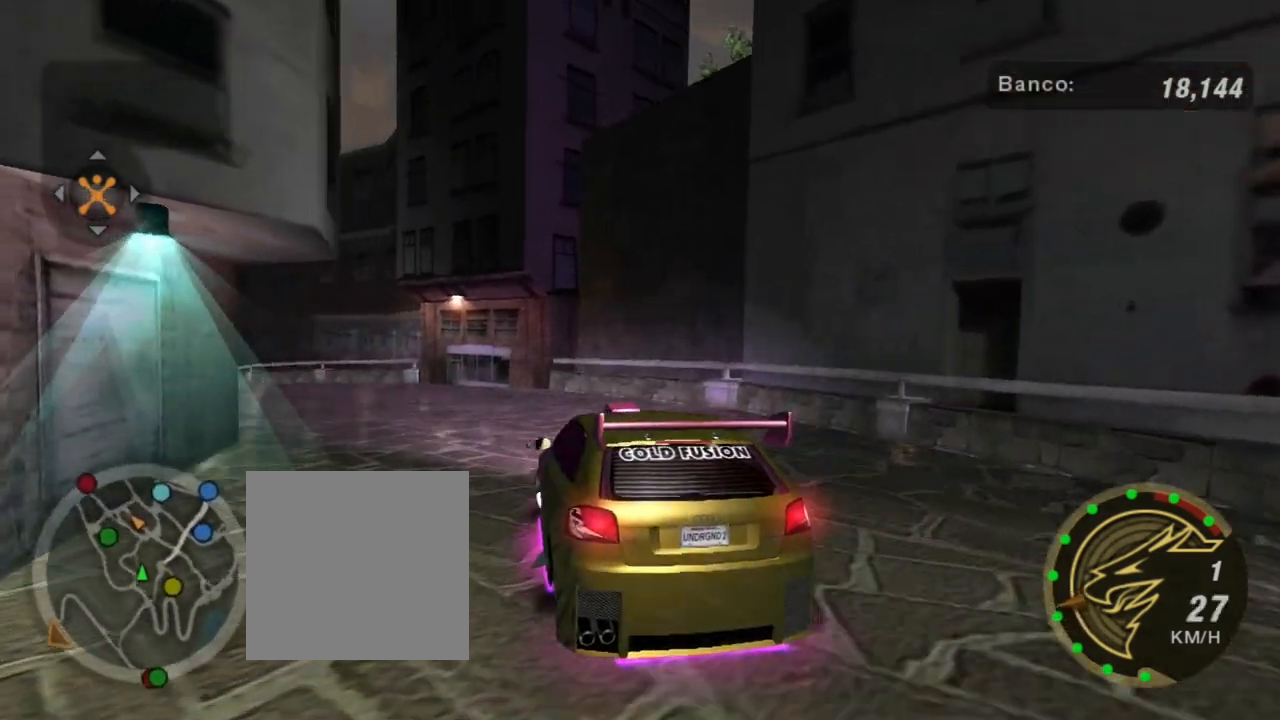
{"buttons": [], "left_stick": "down-left", "right_stick": "center", "events": [[434, "left_stick", "down-left"], [501, "R2", "up"]]}
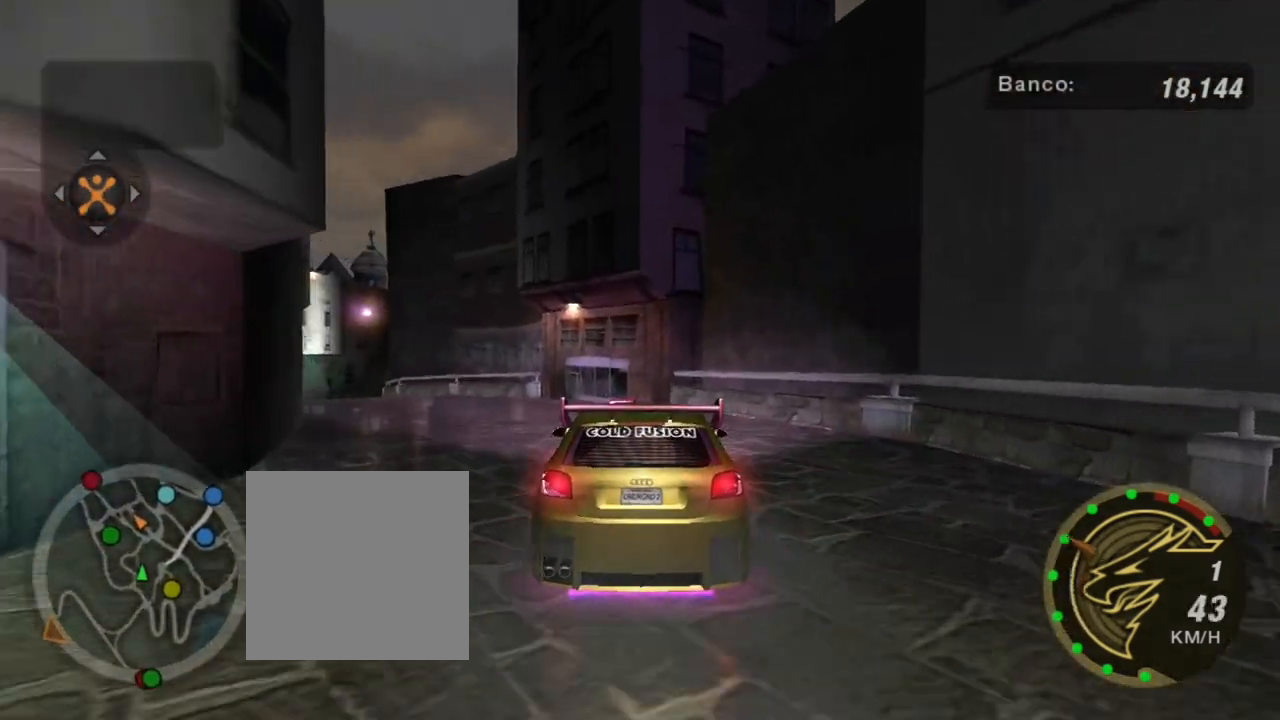
{"buttons": [], "left_stick": "down-left", "right_stick": "center", "events": [[233, "left_stick", "center"], [400, "left_stick", "down-left"]]}
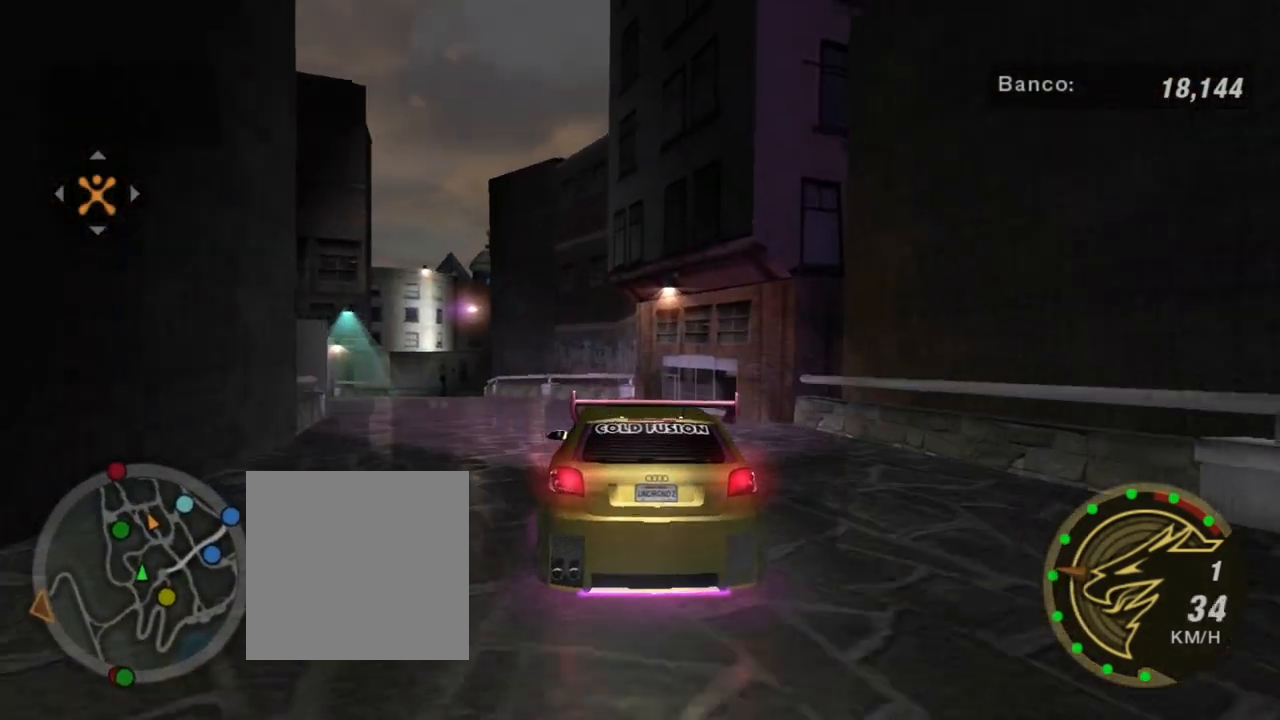
{"buttons": ["L2"], "left_stick": "down-left", "right_stick": "center", "events": [[234, "L2", "down"]]}
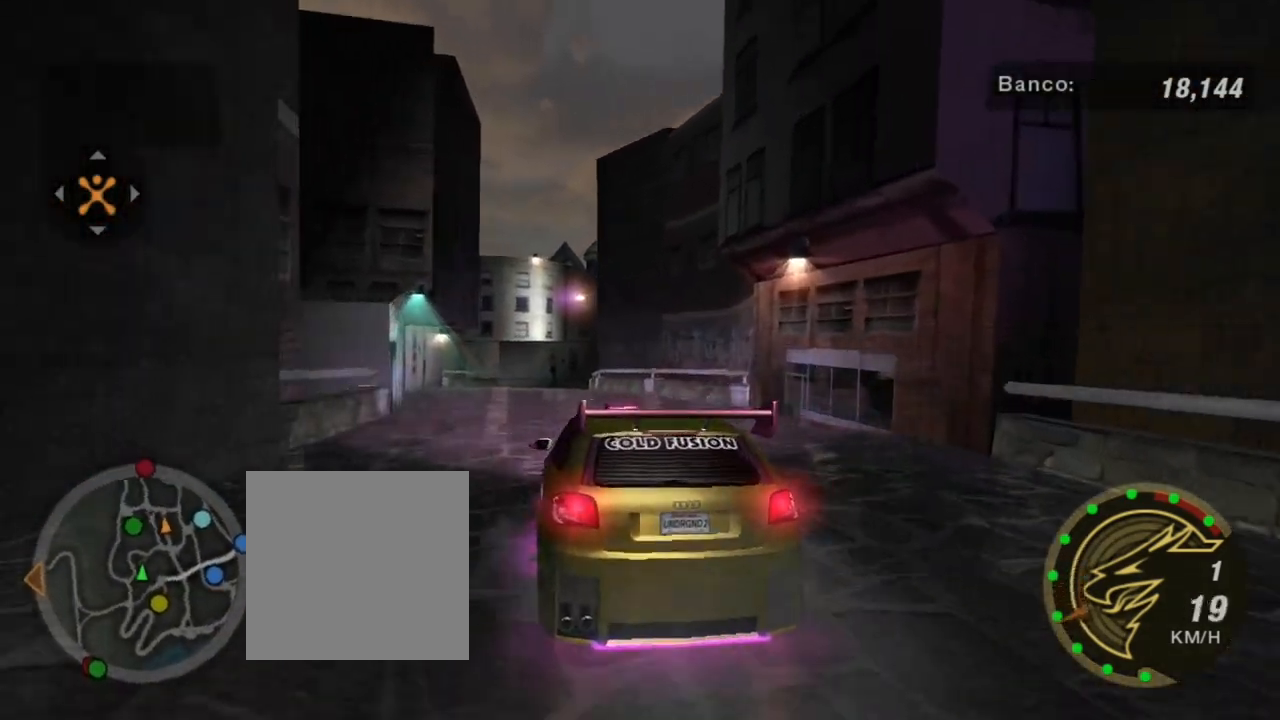
{"buttons": ["L2"], "left_stick": "right", "right_stick": "center", "events": [[66, "L2", "up"], [233, "L2", "down"], [467, "left_stick", "right"]]}
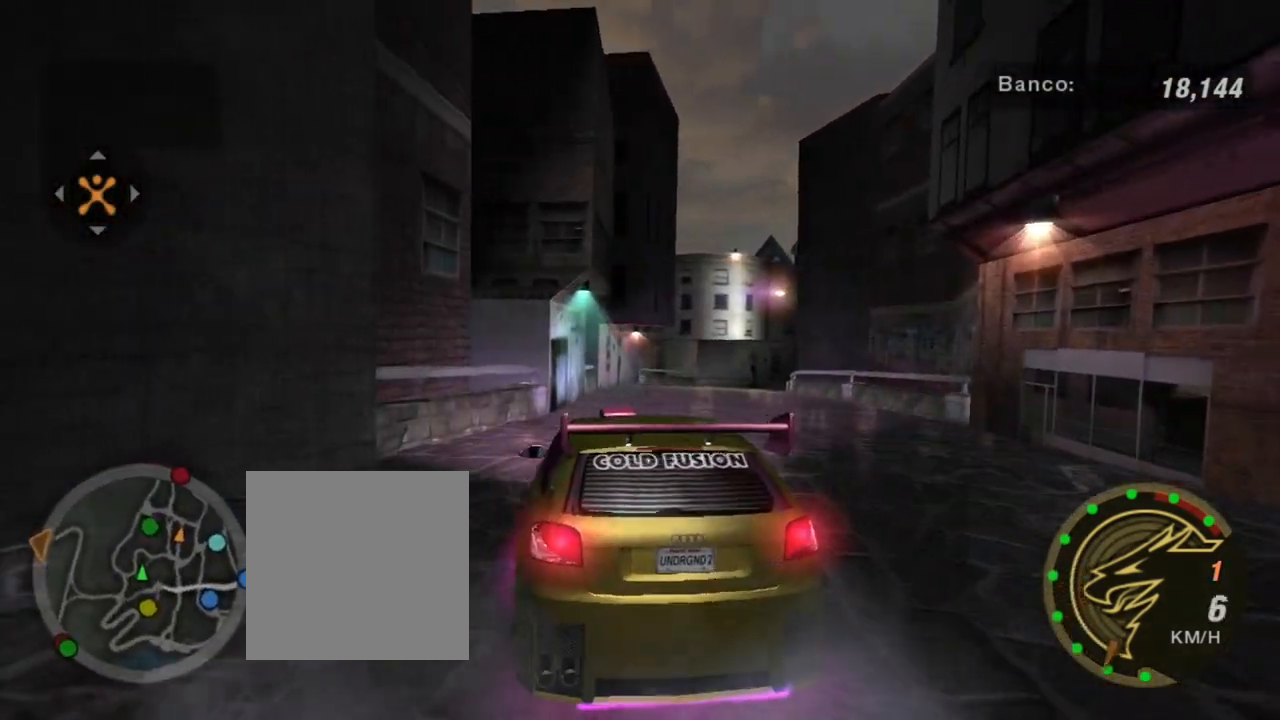
{"buttons": ["L2"], "left_stick": "right", "right_stick": "center", "events": []}
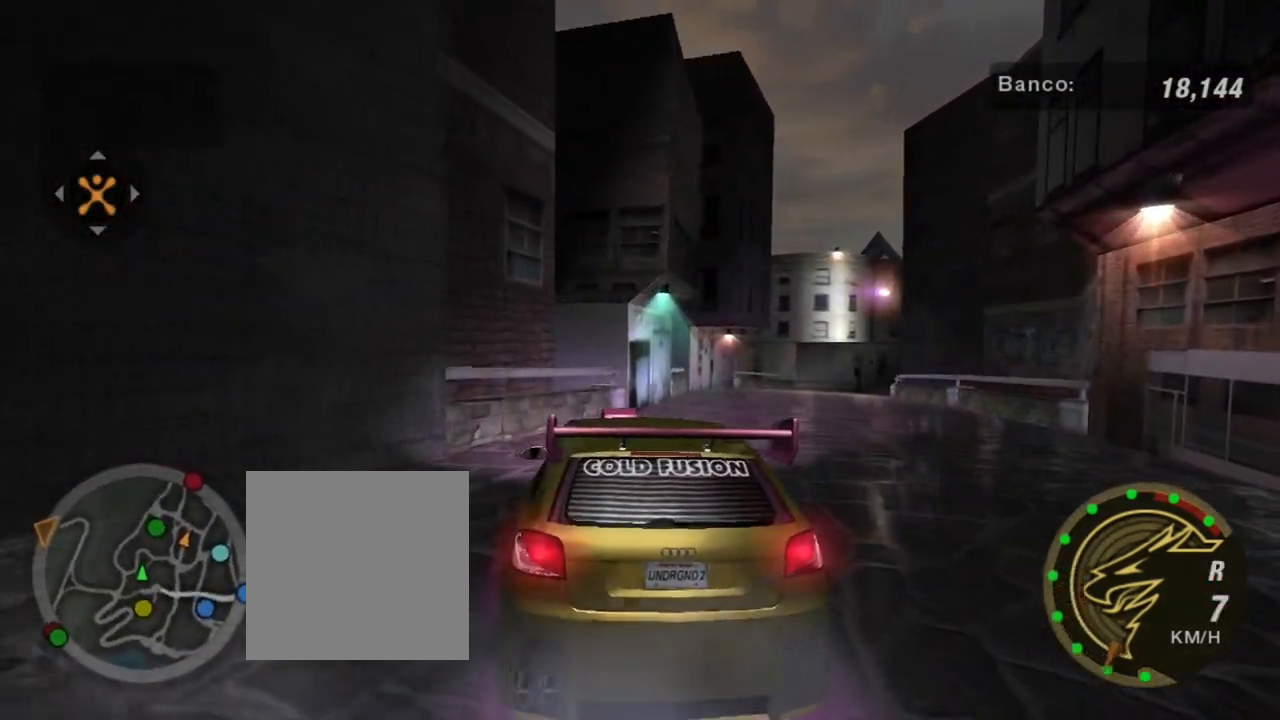
{"buttons": ["L2"], "left_stick": "right", "right_stick": "center", "events": []}
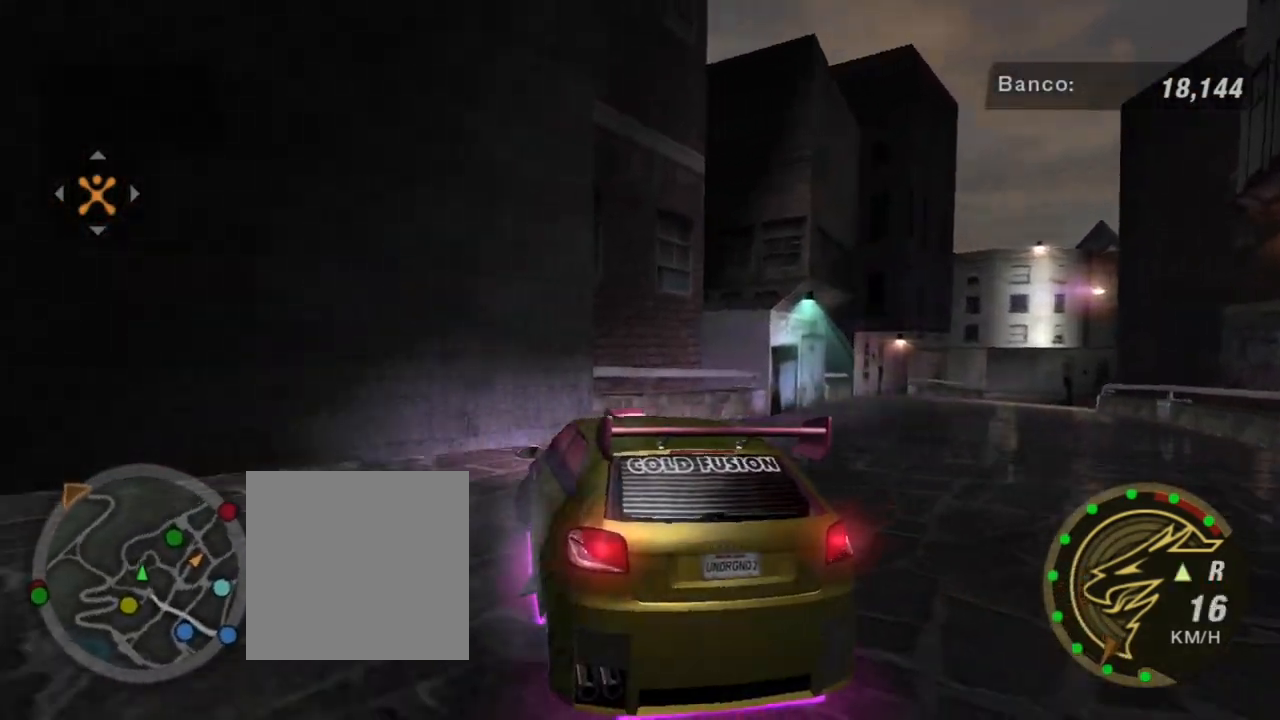
{"buttons": ["L1"], "left_stick": "right", "right_stick": "center", "events": [[367, "L2", "up"], [467, "L1", "down"]]}
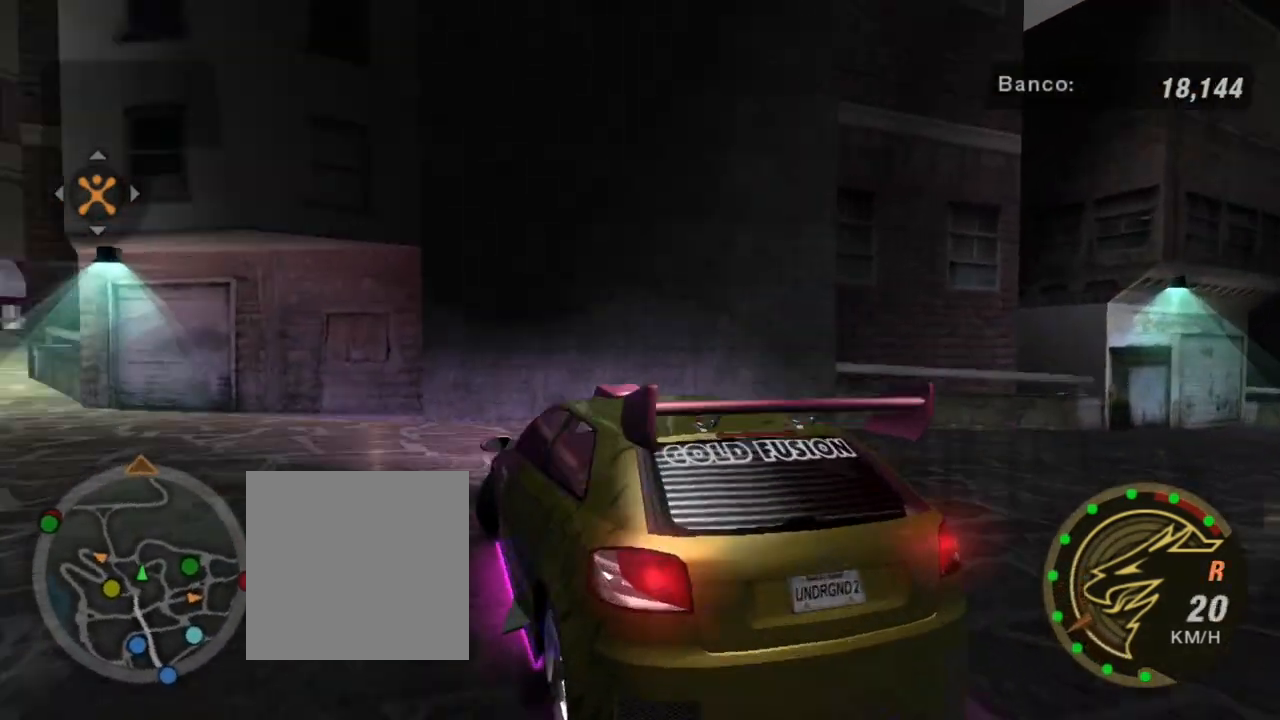
{"buttons": ["R2"], "left_stick": "left", "right_stick": "center", "events": [[34, "R2", "down"], [67, "L1", "up"], [101, "left_stick", "center"], [301, "left_stick", "left"]]}
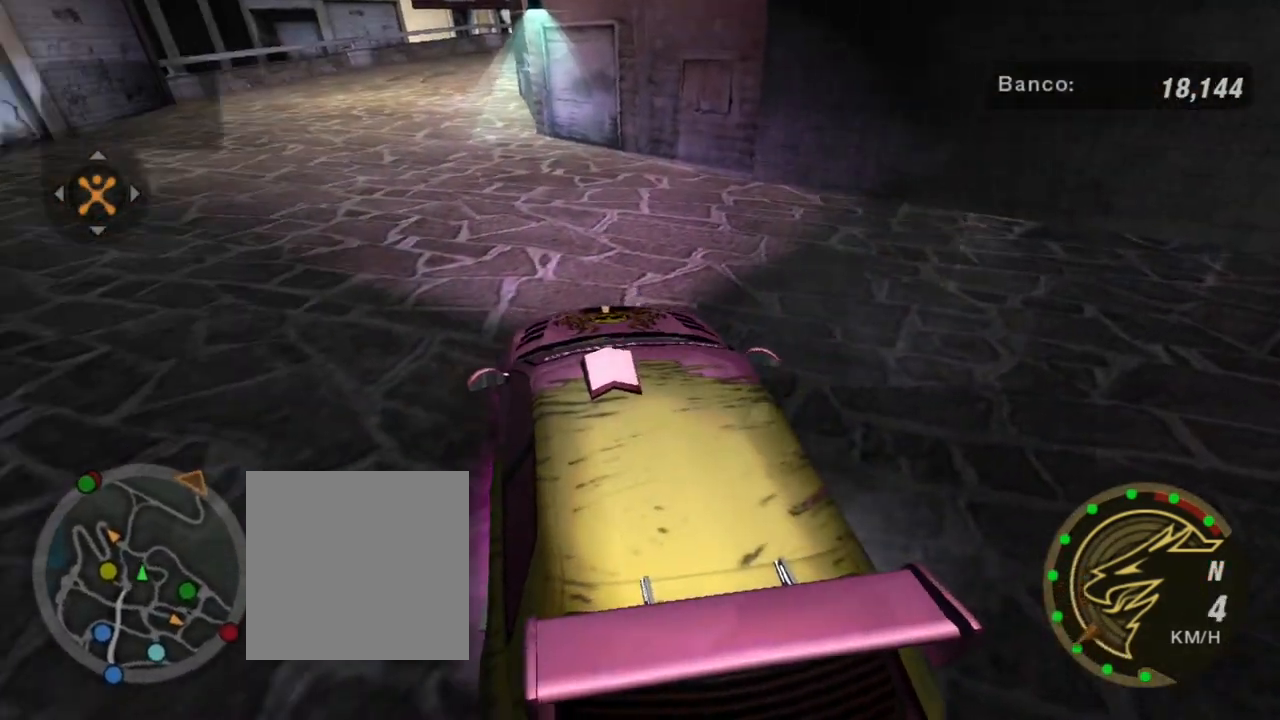
{"buttons": ["R2"], "left_stick": "left", "right_stick": "center", "events": []}
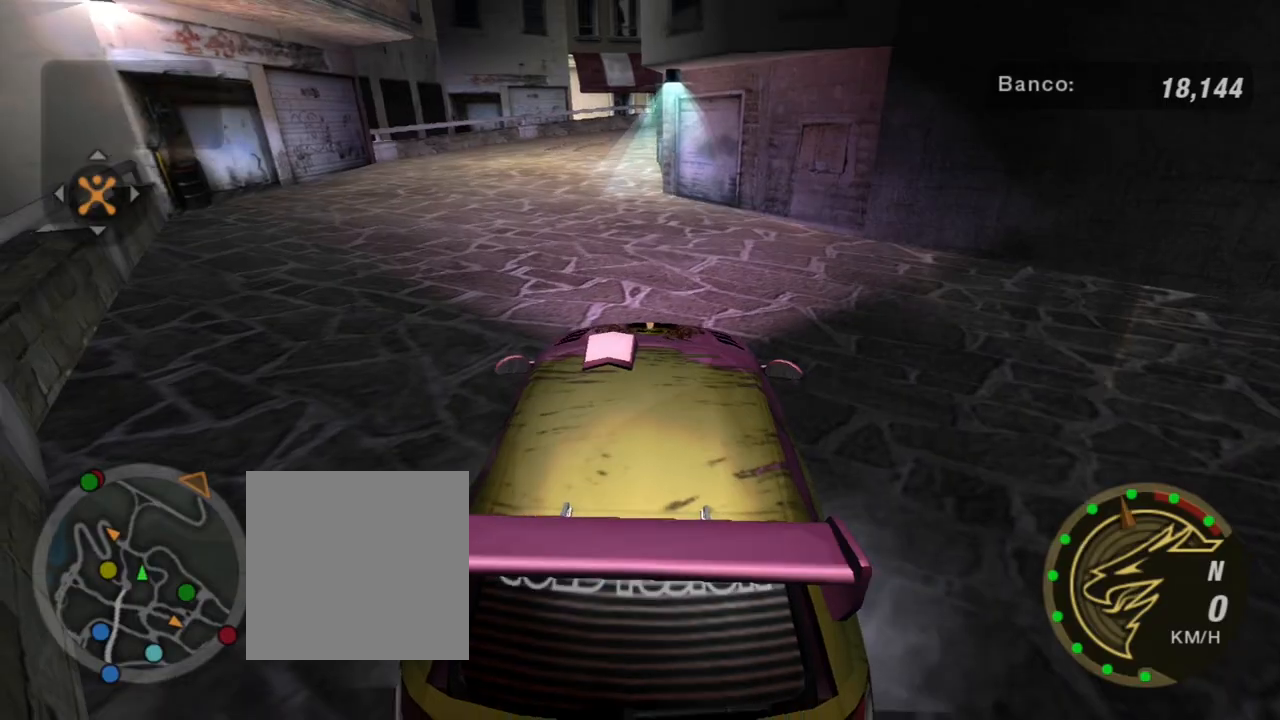
{"buttons": ["R2"], "left_stick": "up-left", "right_stick": "center", "events": [[200, "left_stick", "up-left"], [333, "R1", "down"], [433, "R1", "up"]]}
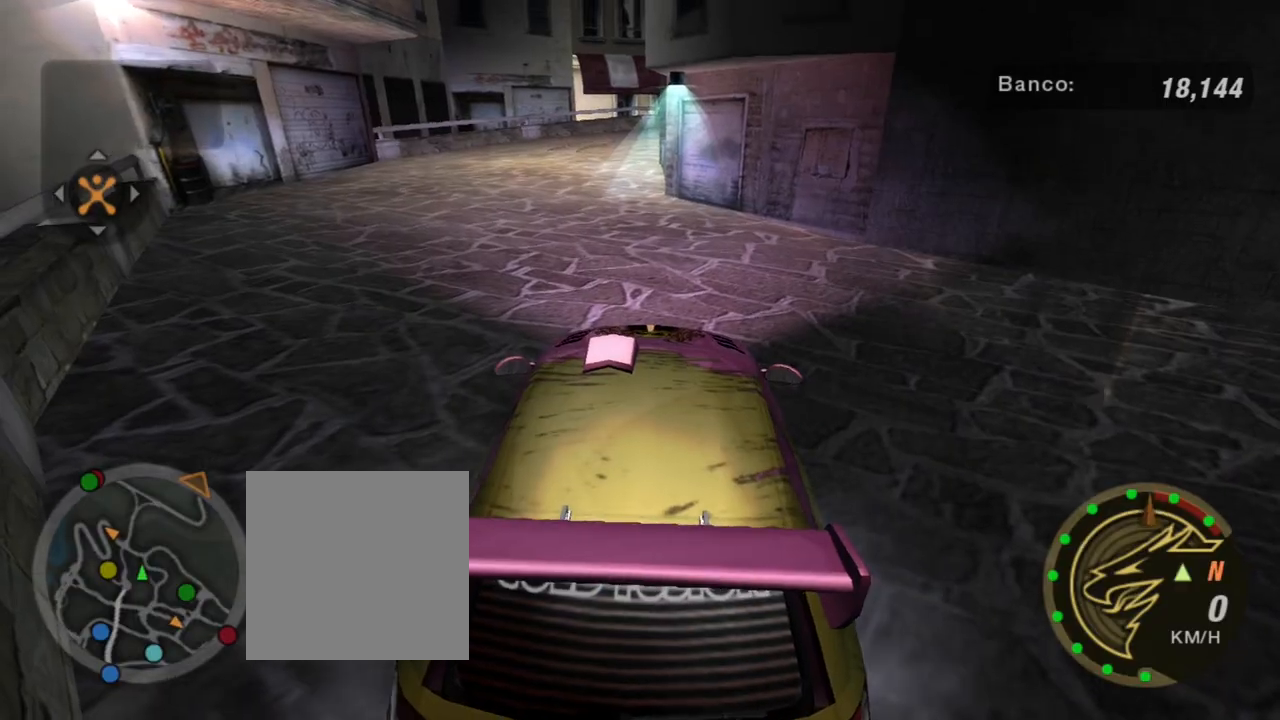
{"buttons": ["R2"], "left_stick": "center", "right_stick": "center", "events": [[500, "left_stick", "center"]]}
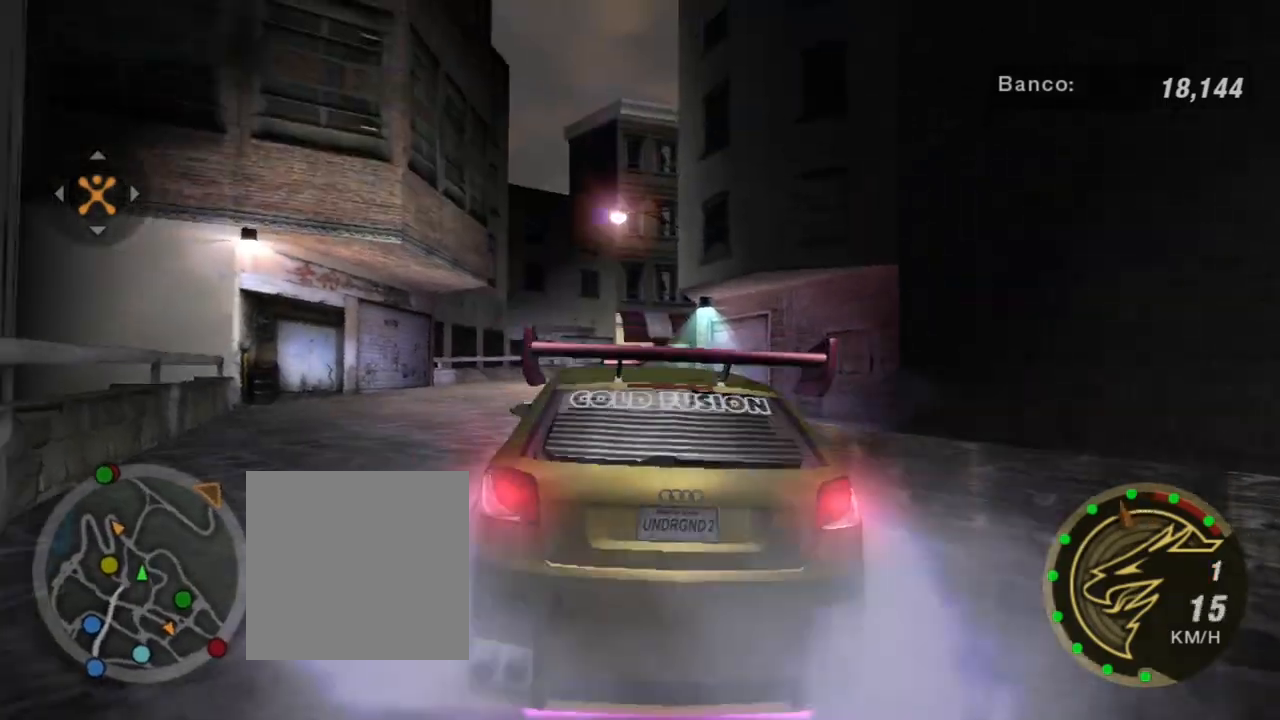
{"buttons": ["R2"], "left_stick": "center", "right_stick": "center", "events": []}
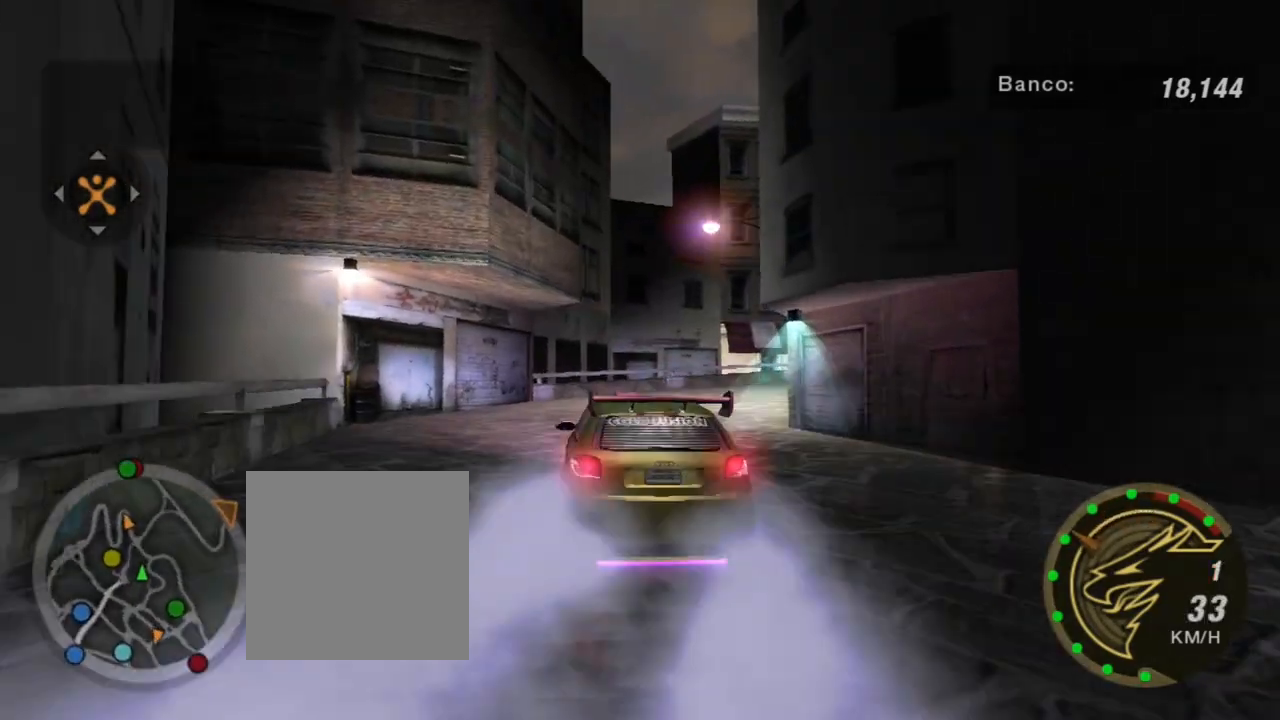
{"buttons": ["R2"], "left_stick": "right", "right_stick": "center", "events": [[200, "left_stick", "right"], [400, "left_stick", "center"], [467, "left_stick", "right"]]}
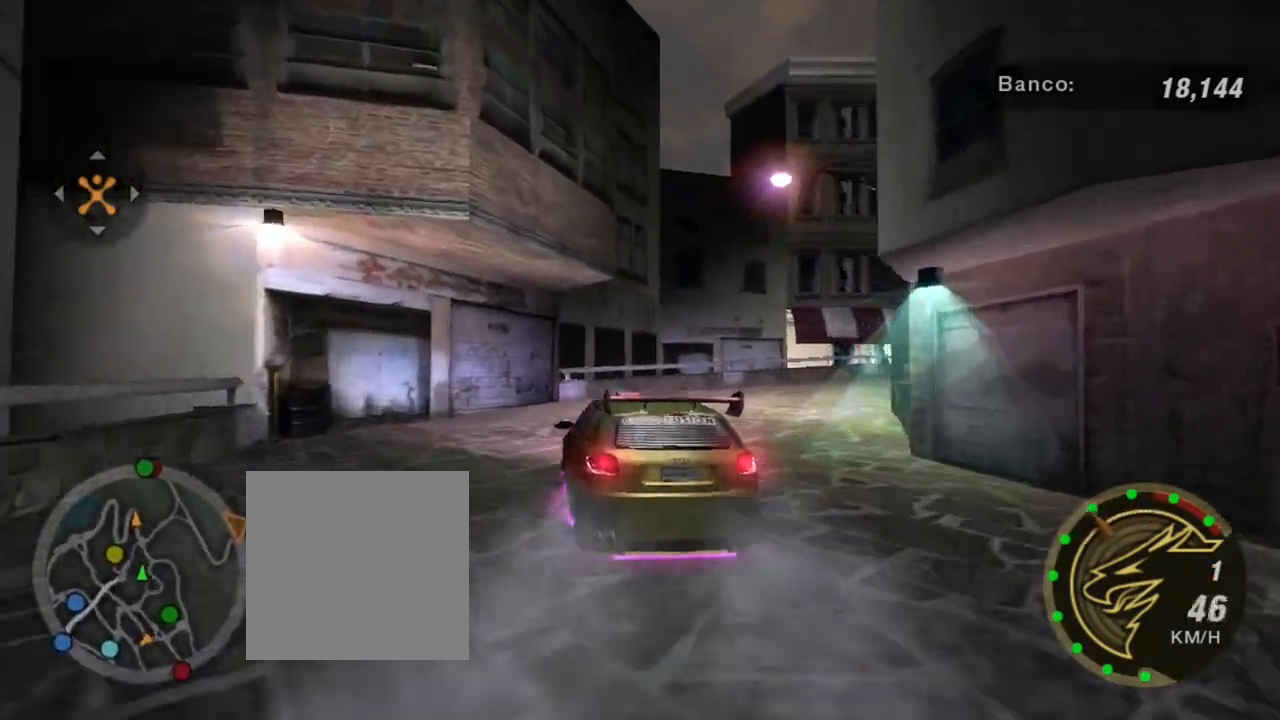
{"buttons": ["R2"], "left_stick": "right", "right_stick": "center", "events": [[333, "left_stick", "center"], [400, "left_stick", "right"]]}
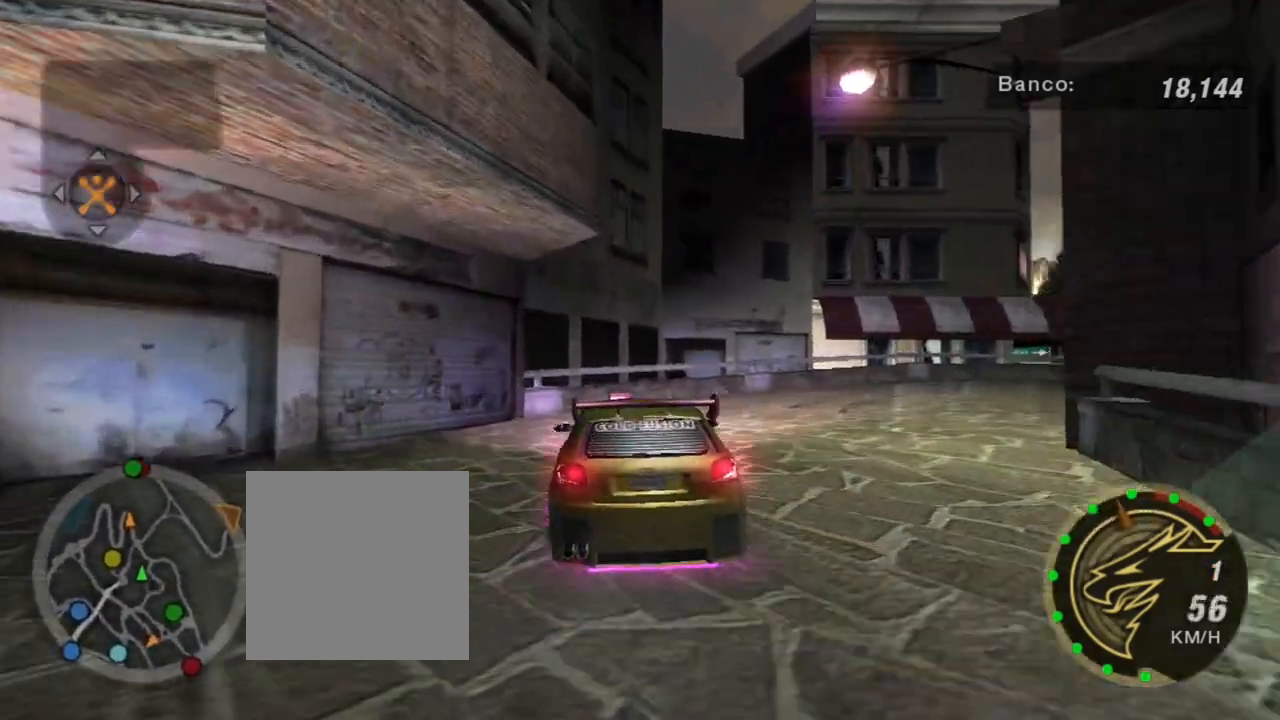
{"buttons": [], "left_stick": "right", "right_stick": "center", "events": [[400, "R2", "up"]]}
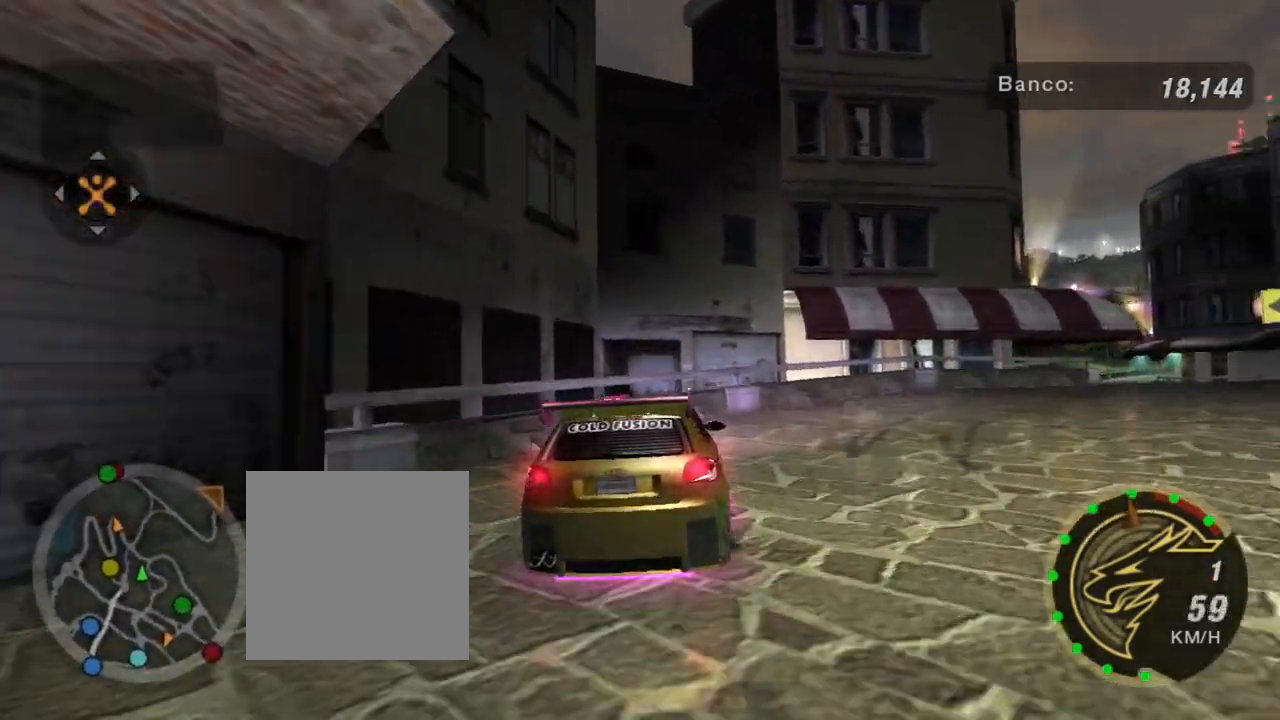
{"buttons": [], "left_stick": "right", "right_stick": "center", "events": []}